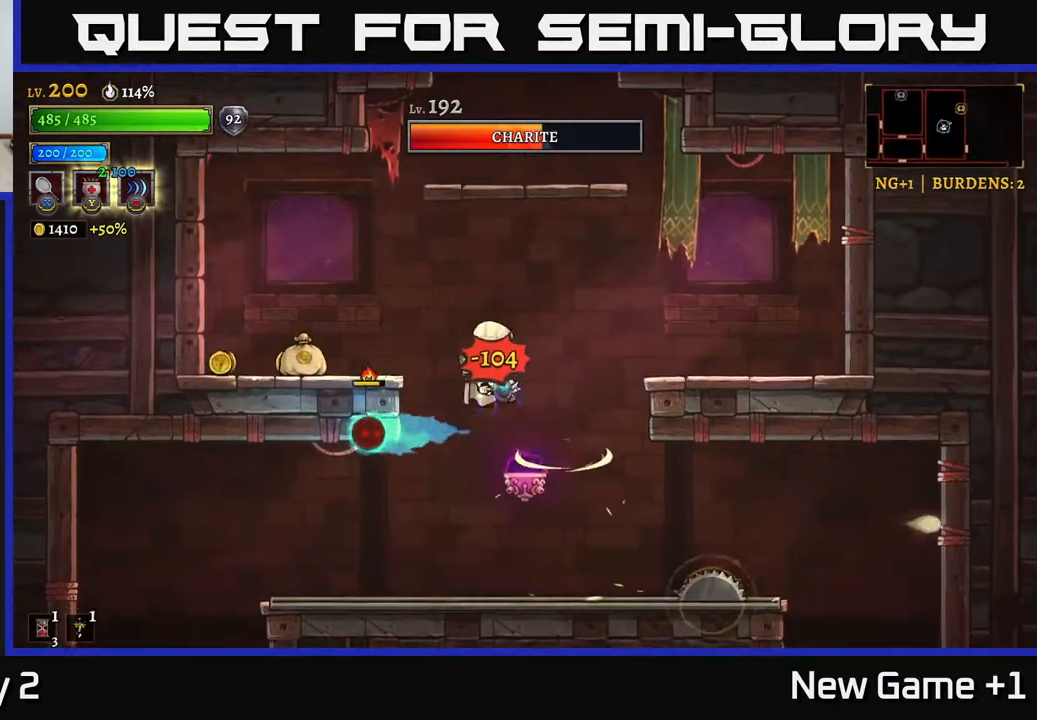
Gameplay with a controller (Xbox layout); each line is a JSON object with the inputs held at the frame after it. "events" lists button and stick changes between this image and that frame as [ms after this image, input, new state], when the widget could be followed in between.
{"buttons": [], "left_stick": "center", "right_stick": "center", "events": [[150, "left_stick", "center"], [217, "left_stick", "right"], [333, "left_stick", "center"]]}
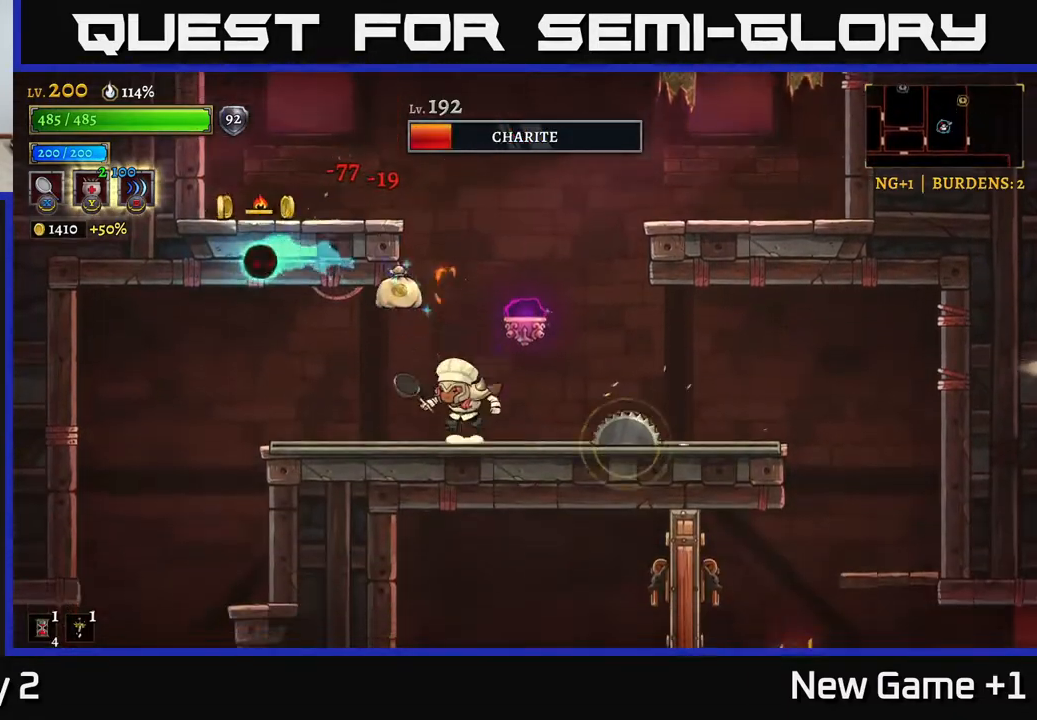
{"buttons": [], "left_stick": "left", "right_stick": "center", "events": [[33, "A", "down"], [233, "left_stick", "left"], [483, "A", "up"]]}
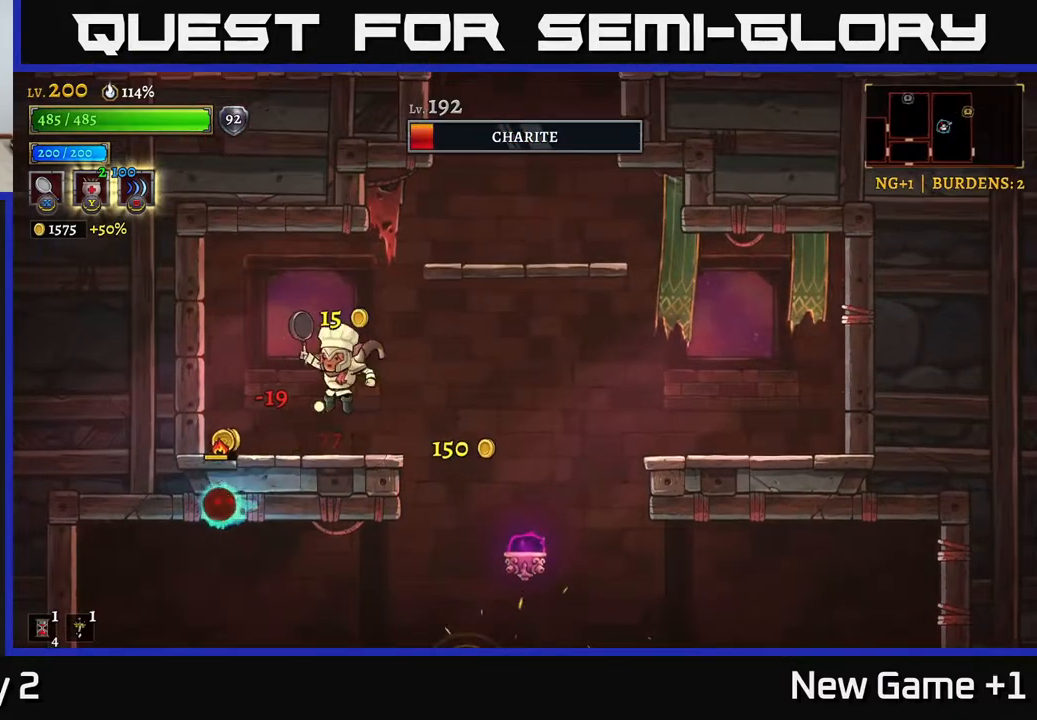
{"buttons": [], "left_stick": "right", "right_stick": "center", "events": [[133, "X", "down"], [150, "left_stick", "center"], [233, "X", "up"], [367, "left_stick", "right"]]}
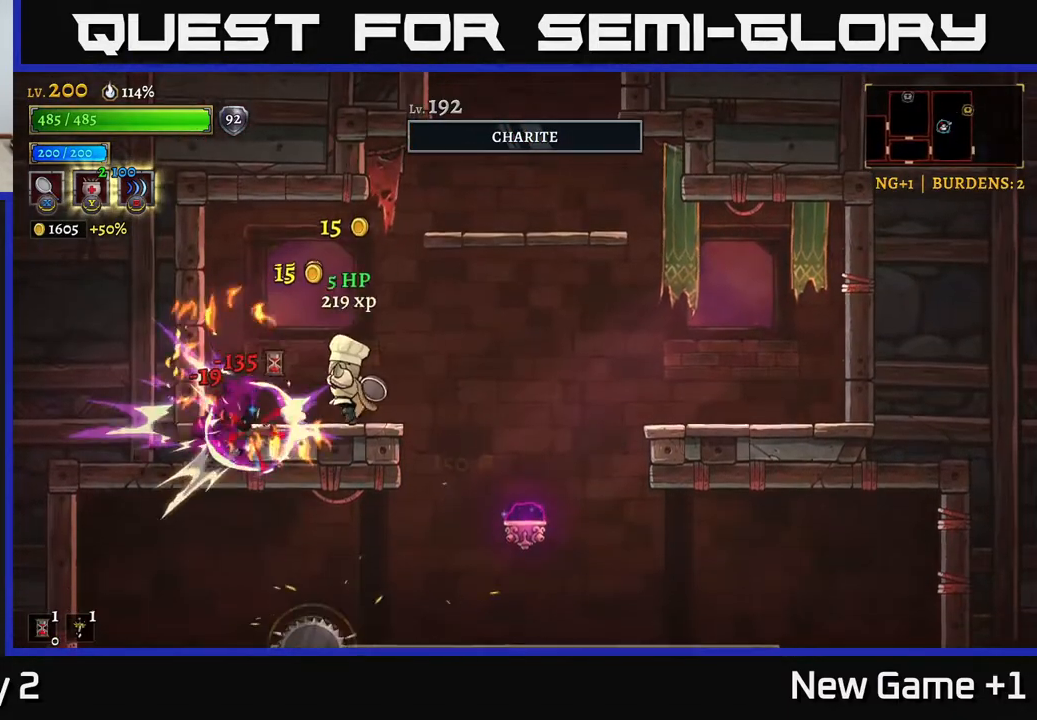
{"buttons": [], "left_stick": "left", "right_stick": "center", "events": [[133, "left_stick", "left"], [167, "A", "down"], [250, "A", "up"]]}
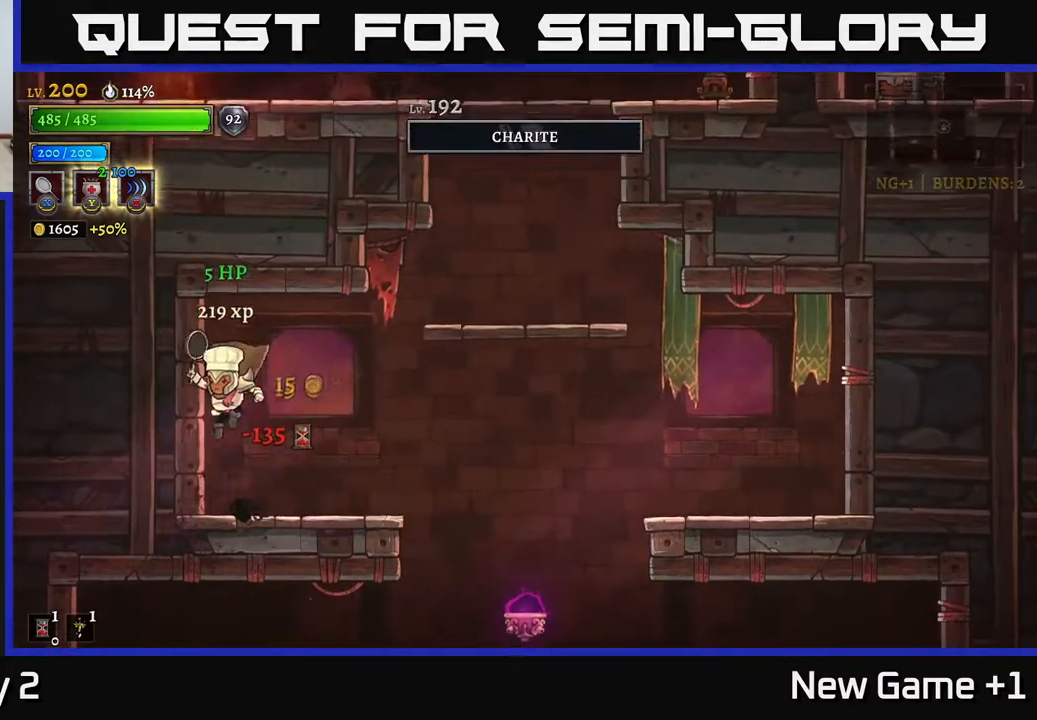
{"buttons": ["A"], "left_stick": "right", "right_stick": "center", "events": [[83, "left_stick", "right"], [400, "A", "down"]]}
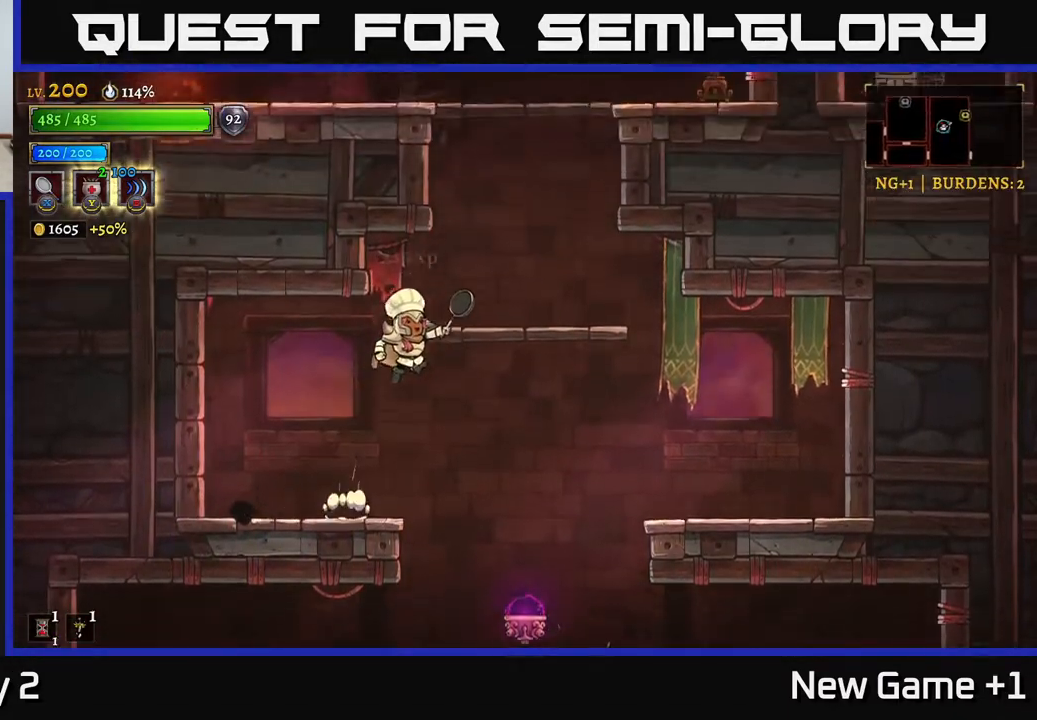
{"buttons": [], "left_stick": "center", "right_stick": "center", "events": [[267, "A", "up"], [333, "left_stick", "center"]]}
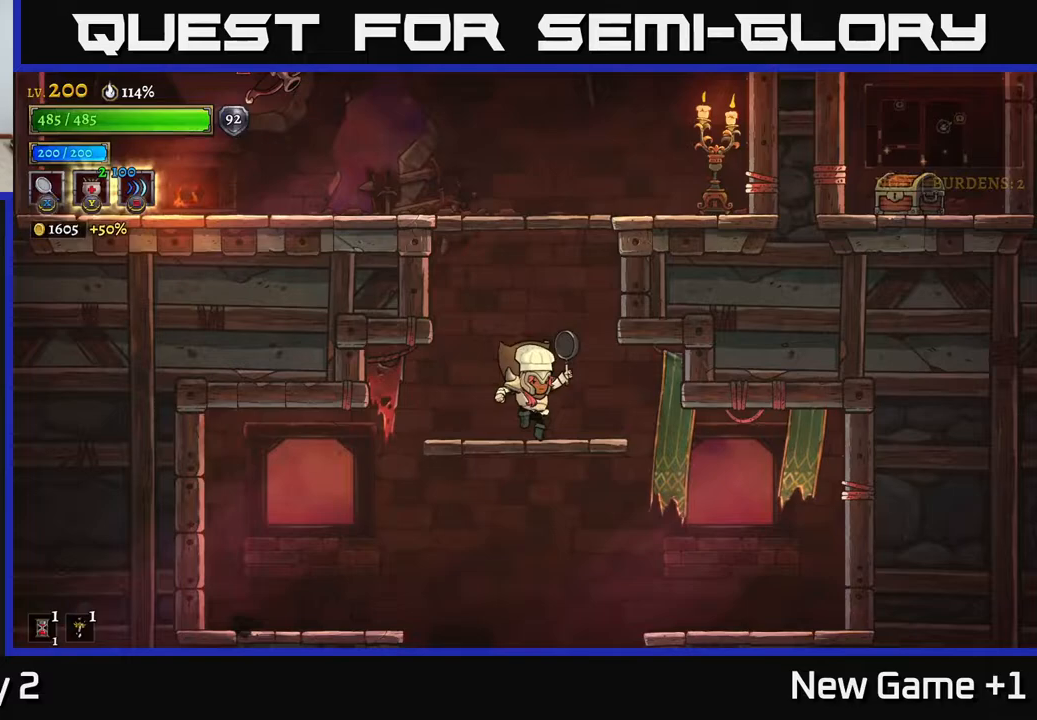
{"buttons": ["A"], "left_stick": "right", "right_stick": "center", "events": [[83, "A", "down"], [133, "X", "down"], [150, "left_stick", "right"], [500, "X", "up"]]}
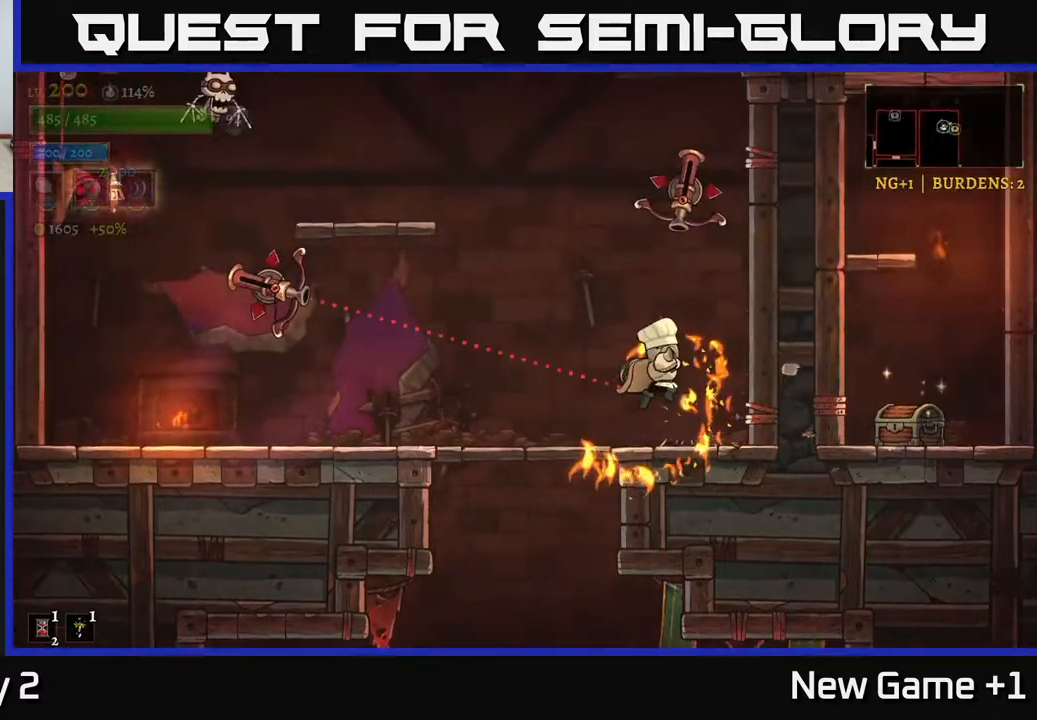
{"buttons": [], "left_stick": "left", "right_stick": "center", "events": [[67, "A", "up"], [267, "left_stick", "left"]]}
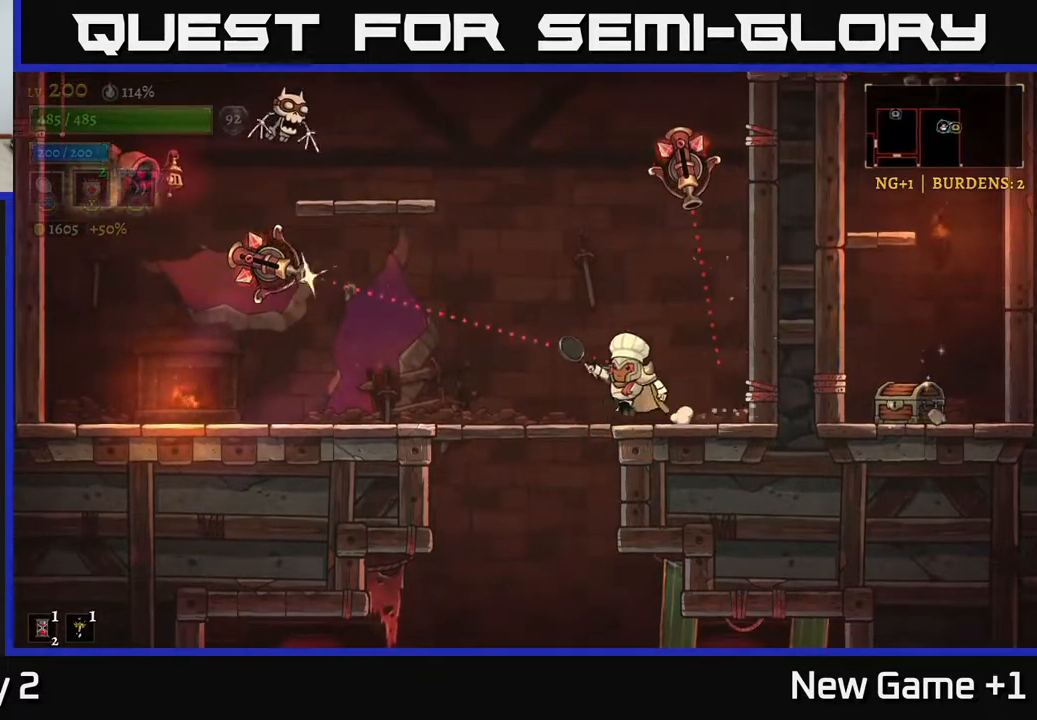
{"buttons": ["A"], "left_stick": "right", "right_stick": "center", "events": [[117, "A", "down"], [183, "X", "down"], [217, "A", "up"], [267, "X", "up"], [317, "left_stick", "center"], [383, "left_stick", "right"], [467, "A", "down"]]}
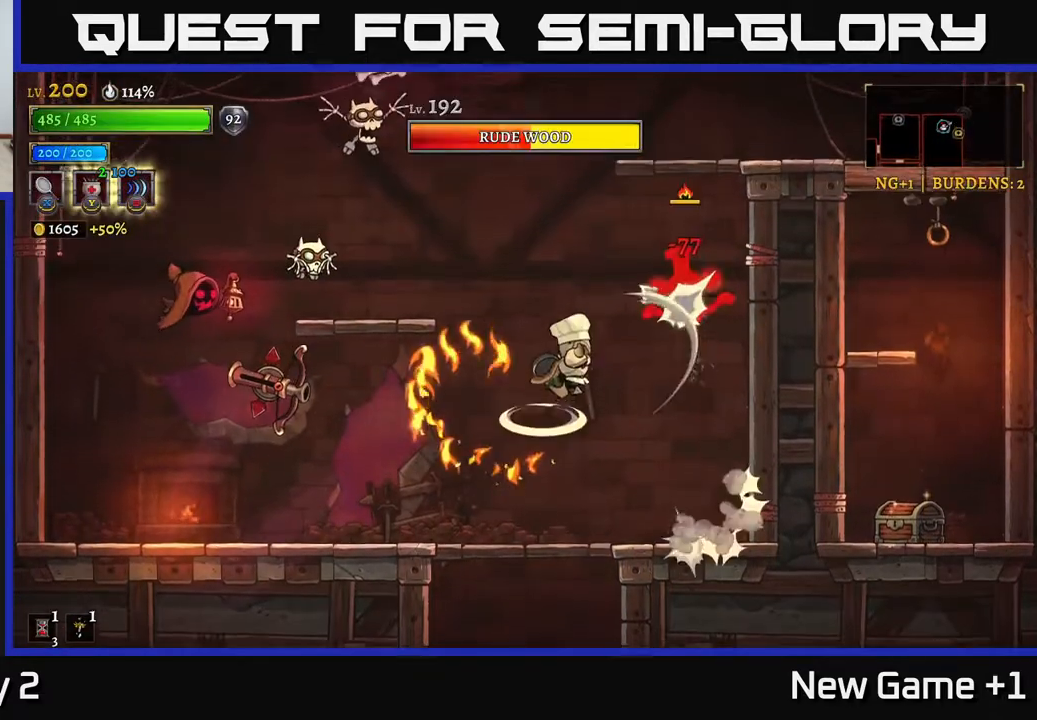
{"buttons": [], "left_stick": "left", "right_stick": "center", "events": [[50, "left_stick", "up-left"], [67, "A", "up"], [100, "left_stick", "left"], [267, "left_stick", "center"], [500, "left_stick", "left"]]}
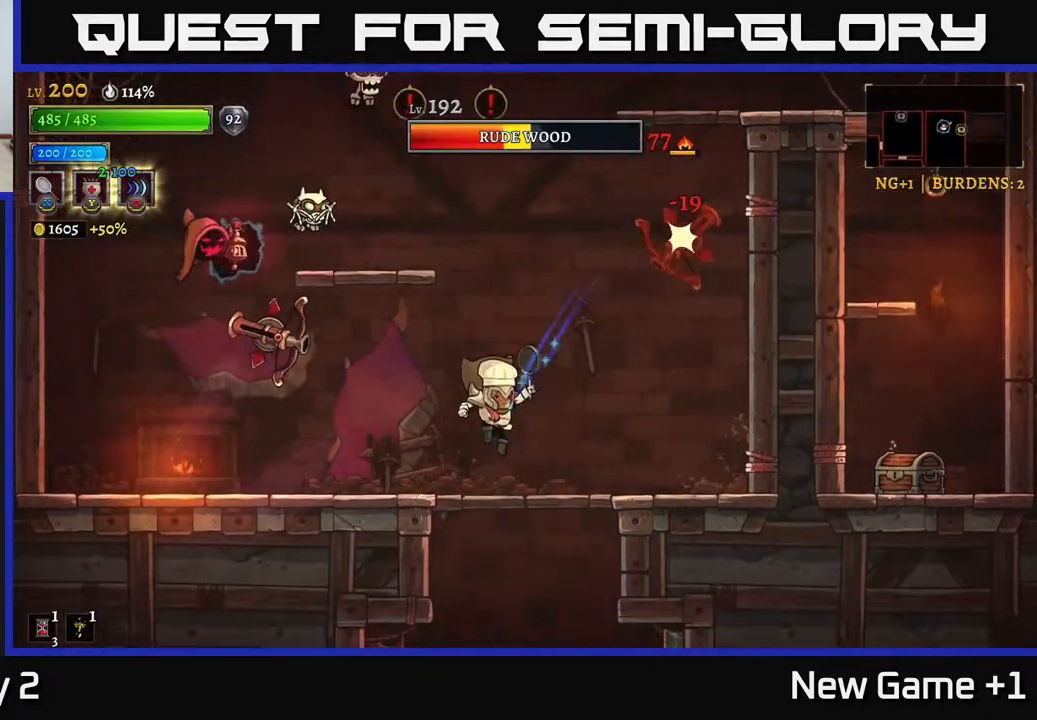
{"buttons": [], "left_stick": "right", "right_stick": "center", "events": [[133, "A", "down"], [150, "X", "down"], [383, "X", "up"], [383, "left_stick", "center"], [433, "left_stick", "right"], [483, "A", "up"]]}
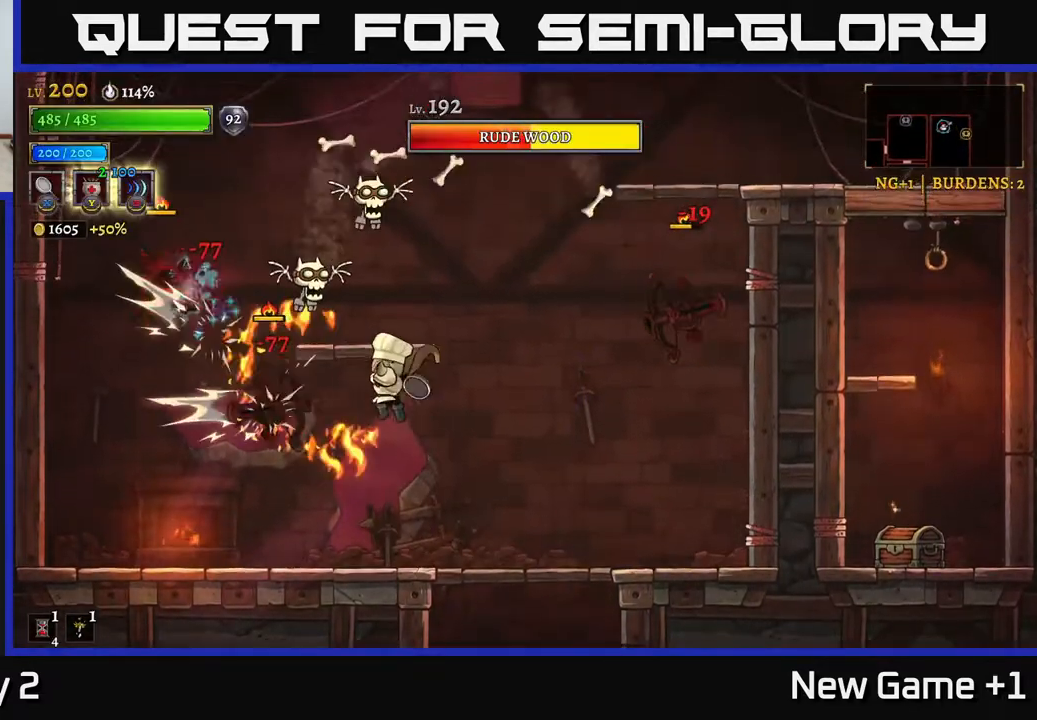
{"buttons": [], "left_stick": "right", "right_stick": "center", "events": [[383, "left_stick", "left"], [500, "left_stick", "right"]]}
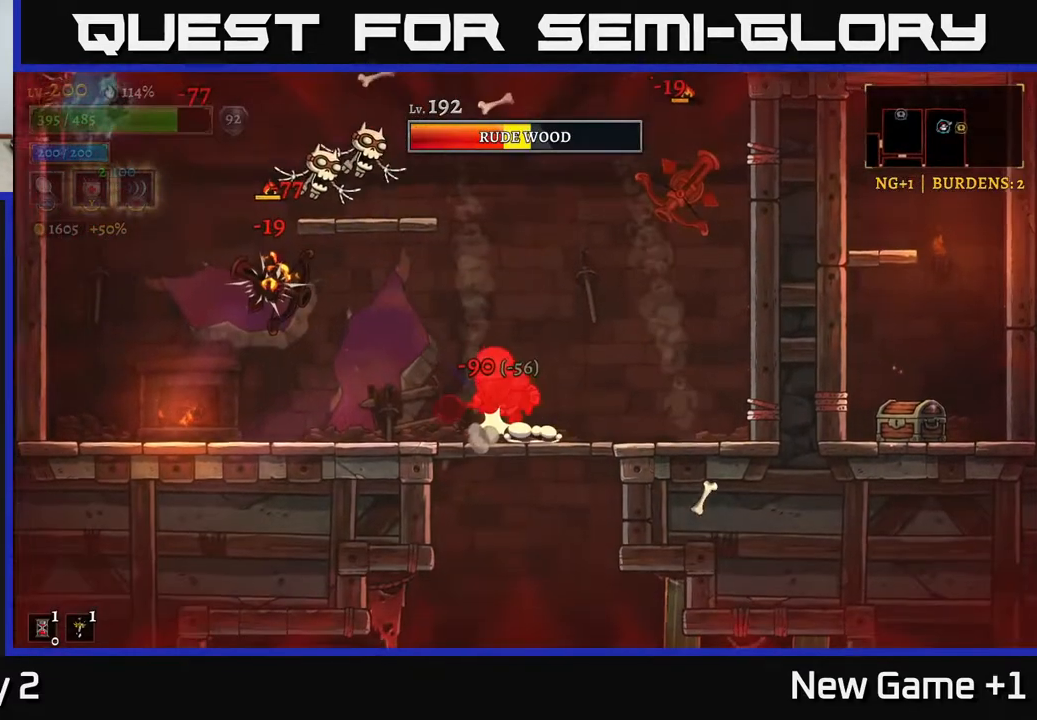
{"buttons": [], "left_stick": "left", "right_stick": "center", "events": [[317, "left_stick", "center"], [500, "left_stick", "left"]]}
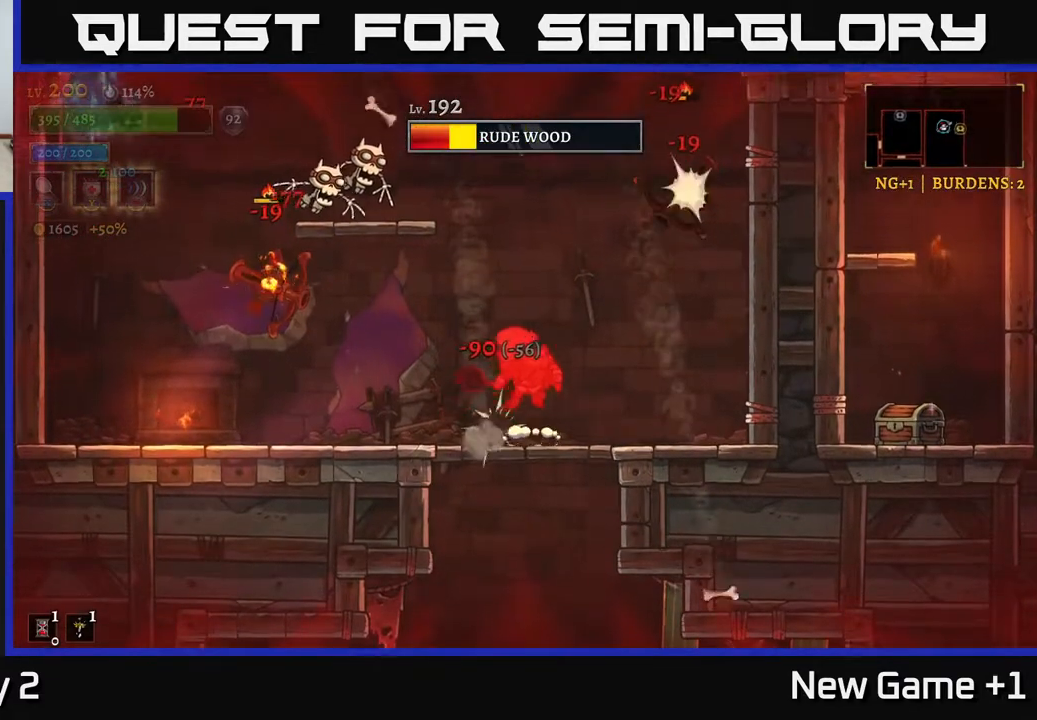
{"buttons": ["A", "X"], "left_stick": "left", "right_stick": "center", "events": [[133, "A", "down"], [433, "X", "down"]]}
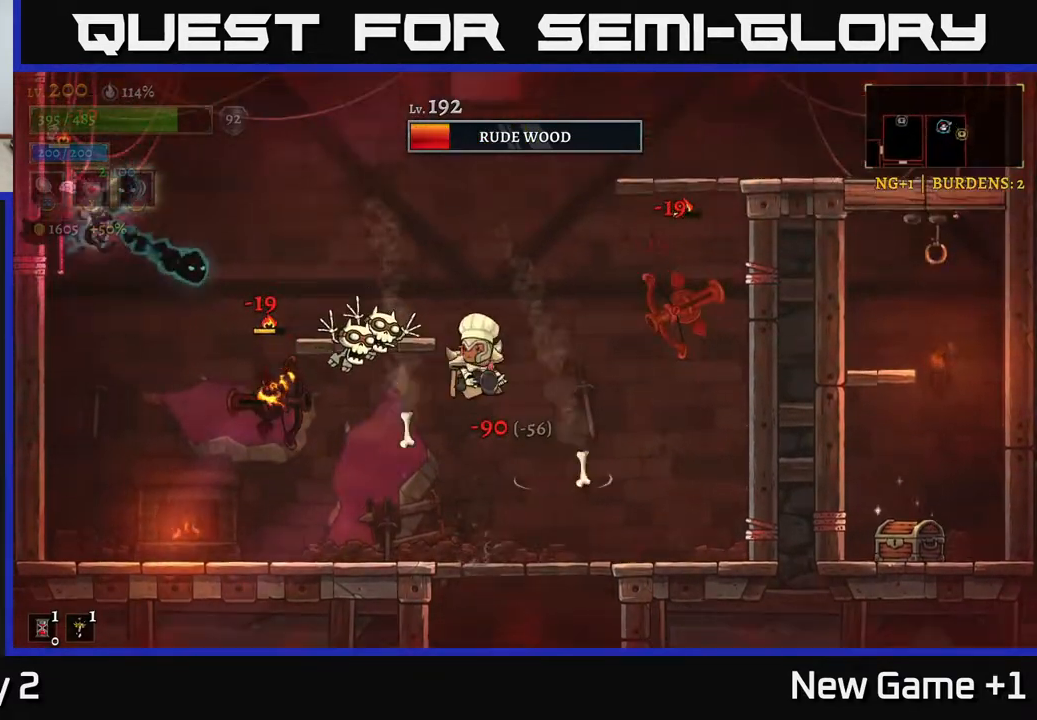
{"buttons": [], "left_stick": "right", "right_stick": "center", "events": [[217, "X", "up"], [317, "A", "up"], [400, "left_stick", "right"]]}
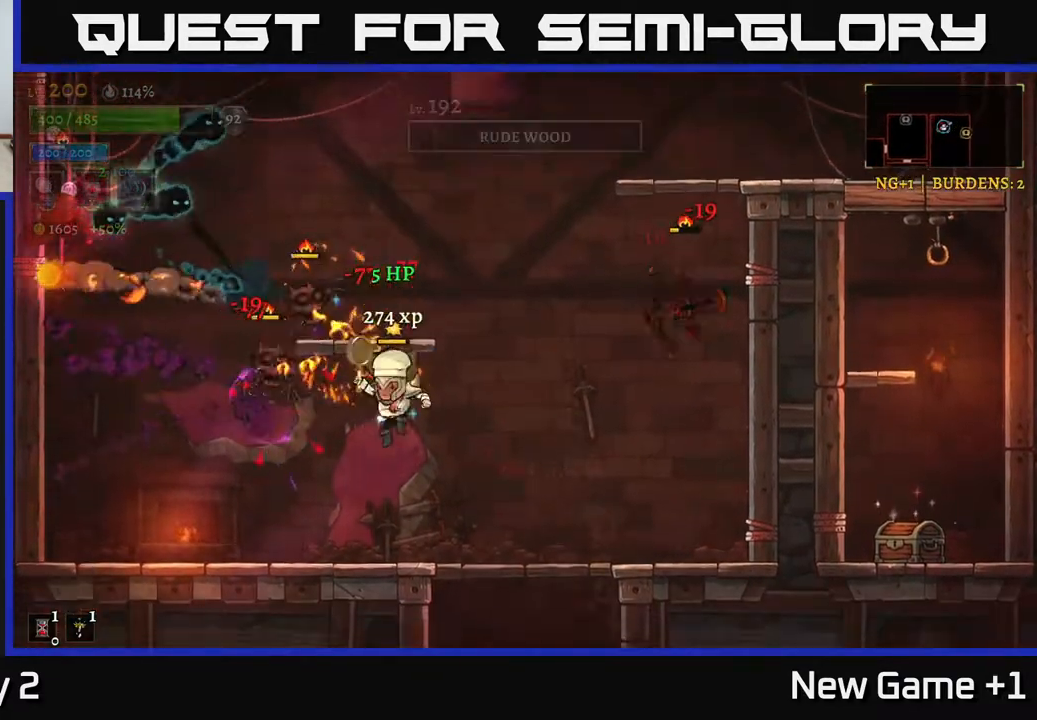
{"buttons": ["A"], "left_stick": "left", "right_stick": "center", "events": [[283, "left_stick", "left"], [300, "A", "down"], [333, "X", "down"], [500, "X", "up"]]}
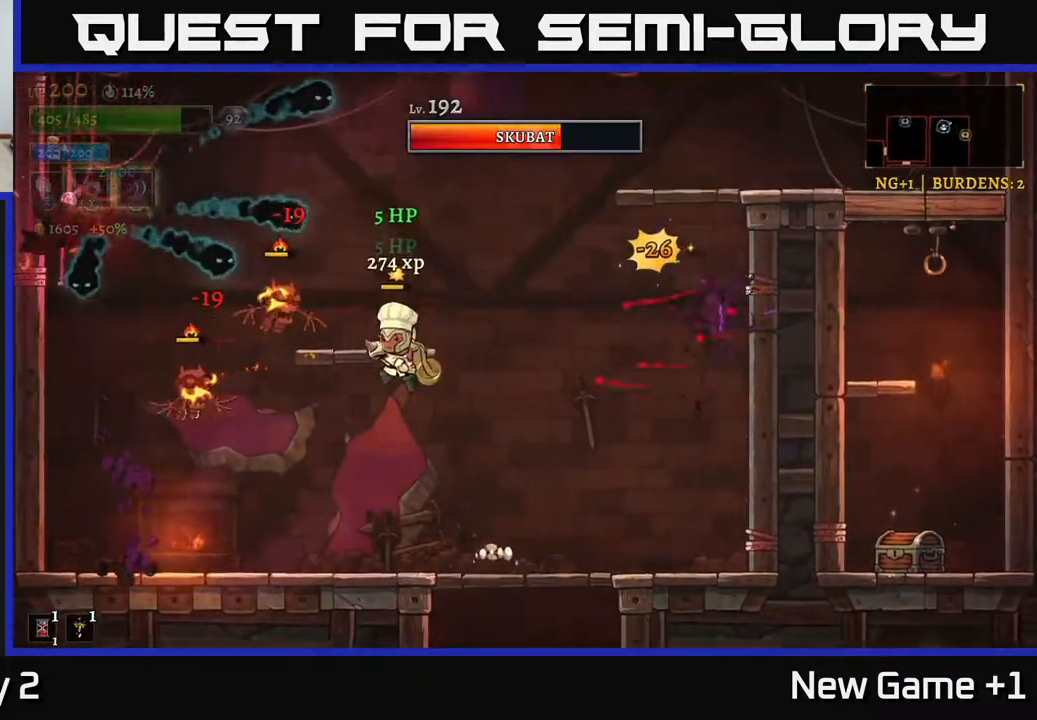
{"buttons": [], "left_stick": "left", "right_stick": "center", "events": [[17, "A", "up"], [217, "left_stick", "right"], [400, "left_stick", "left"]]}
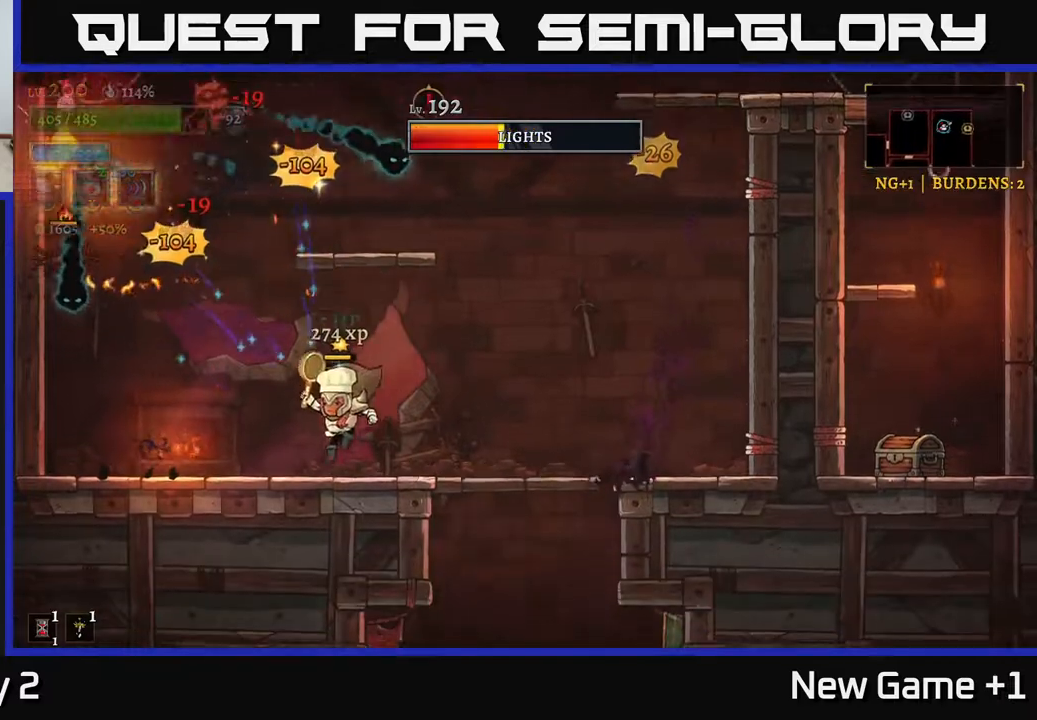
{"buttons": ["A"], "left_stick": "center", "right_stick": "center", "events": [[67, "left_stick", "center"], [450, "A", "down"]]}
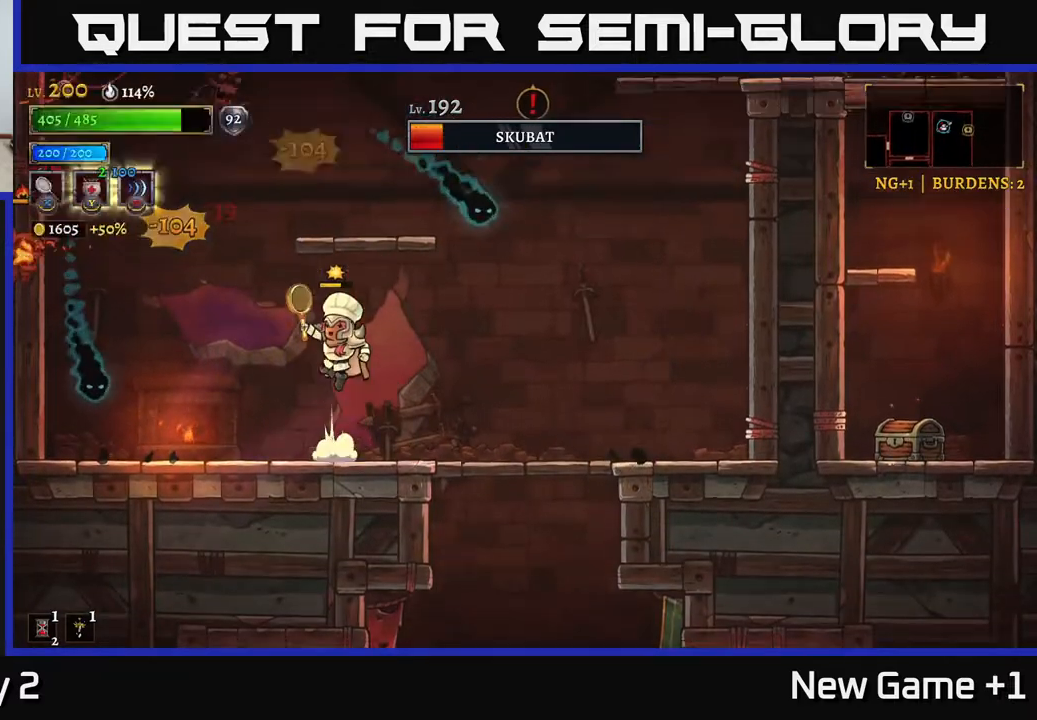
{"buttons": [], "left_stick": "right", "right_stick": "center", "events": [[117, "left_stick", "right"], [200, "A", "up"], [233, "A", "down"], [283, "X", "down"], [433, "X", "up"], [483, "A", "up"]]}
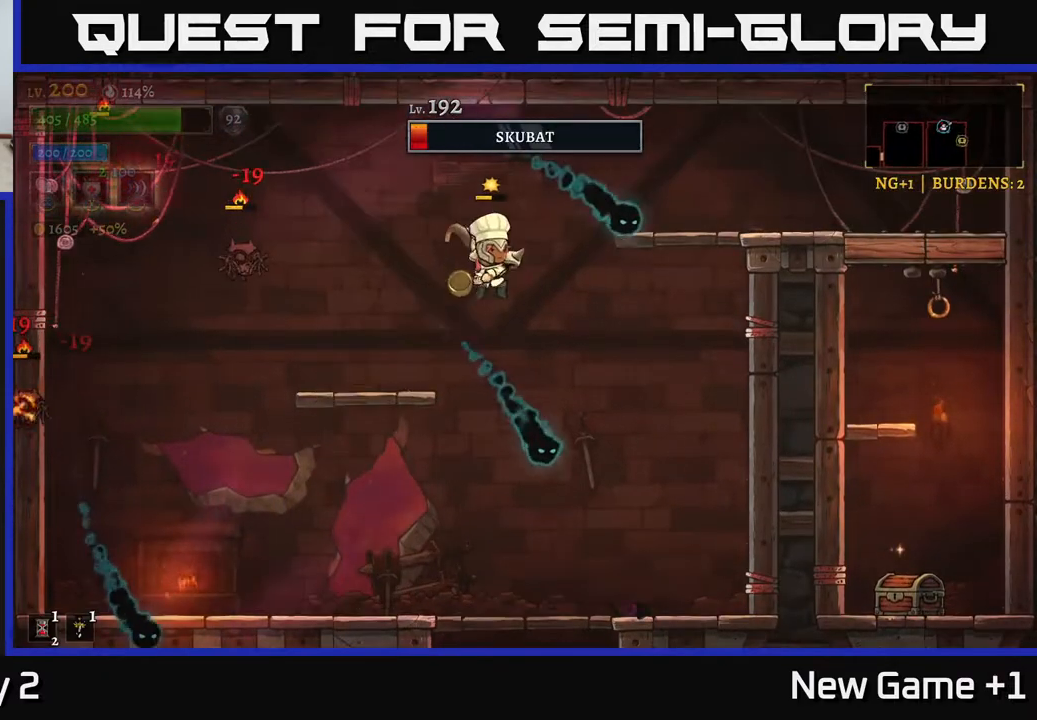
{"buttons": ["A", "X"], "left_stick": "left", "right_stick": "center", "events": [[83, "left_stick", "left"], [317, "left_stick", "center"], [450, "X", "down"], [467, "A", "down"], [467, "left_stick", "left"]]}
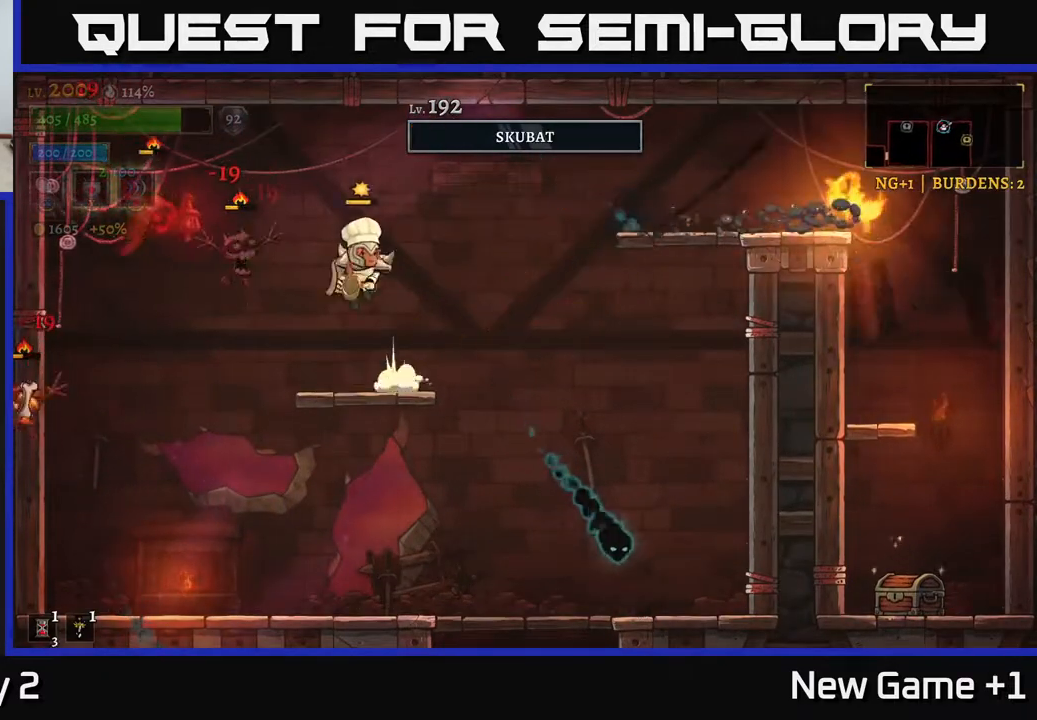
{"buttons": [], "left_stick": "right", "right_stick": "center", "events": [[33, "X", "up"], [50, "A", "up"], [67, "left_stick", "center"], [283, "left_stick", "left"], [400, "left_stick", "right"]]}
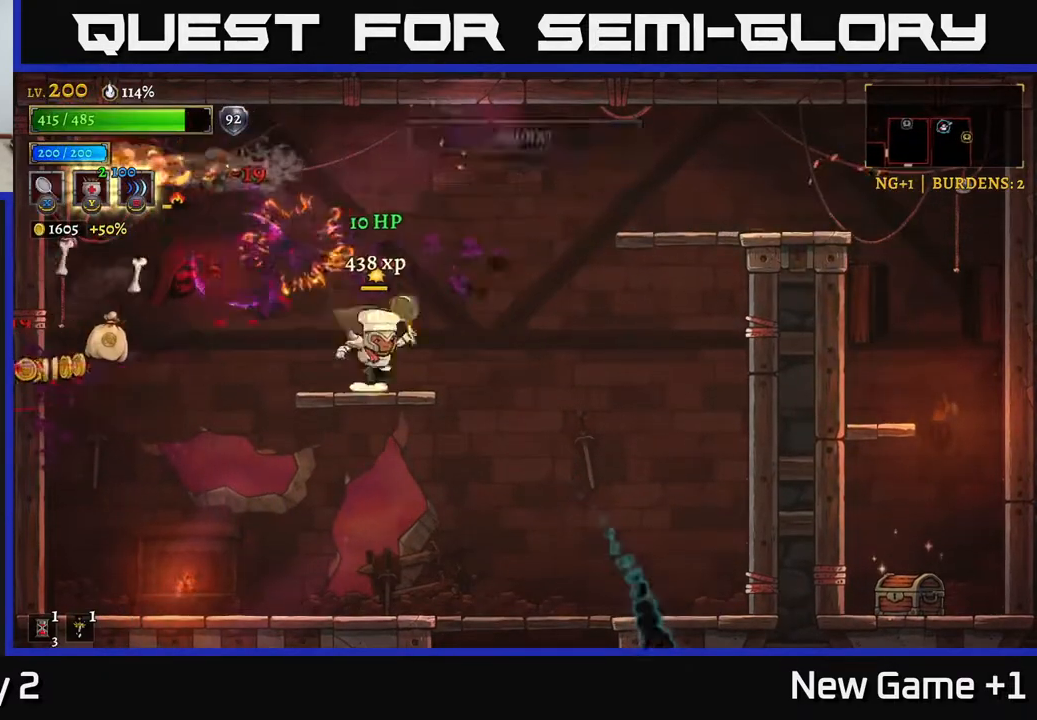
{"buttons": [], "left_stick": "center", "right_stick": "center", "events": [[200, "A", "down"], [233, "left_stick", "left"], [300, "A", "up"], [333, "X", "down"], [367, "left_stick", "center"], [433, "X", "up"]]}
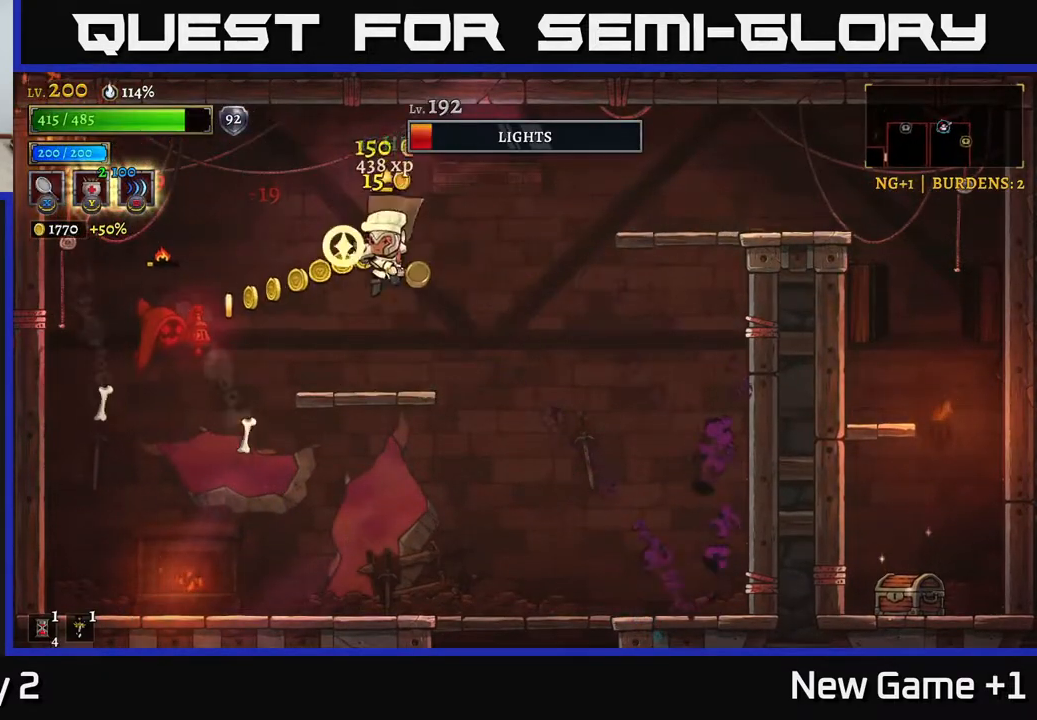
{"buttons": [], "left_stick": "left", "right_stick": "center", "events": [[33, "left_stick", "left"], [283, "left_stick", "center"], [500, "left_stick", "left"]]}
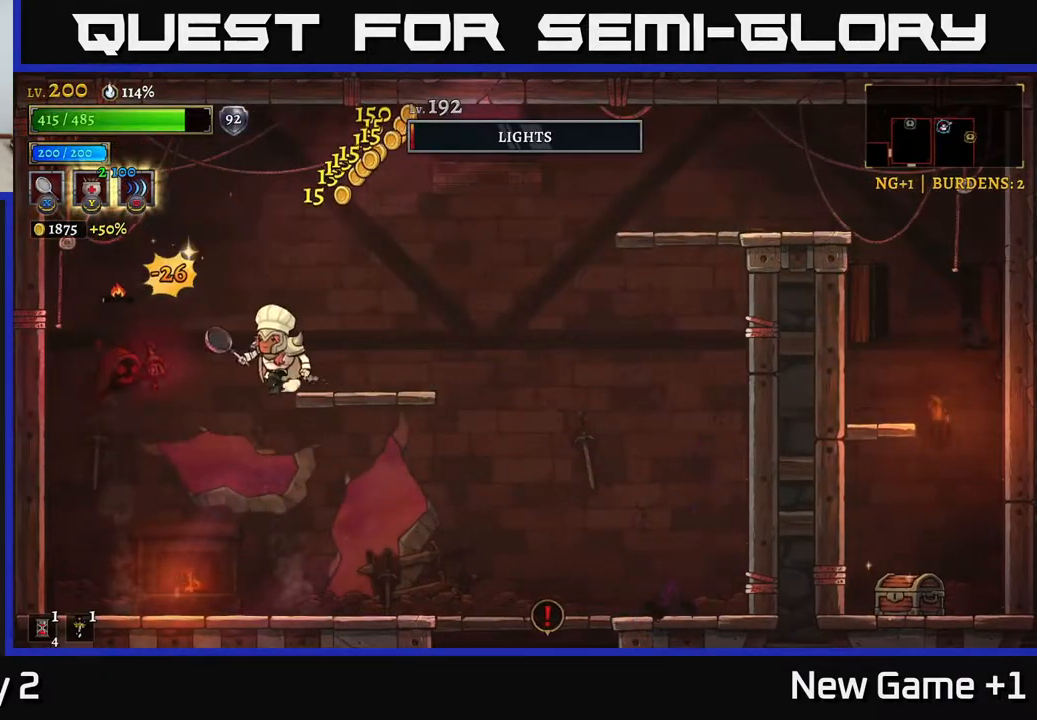
{"buttons": [], "left_stick": "center", "right_stick": "center", "events": [[117, "X", "down"], [133, "left_stick", "center"], [233, "X", "up"], [283, "left_stick", "left"], [450, "left_stick", "center"]]}
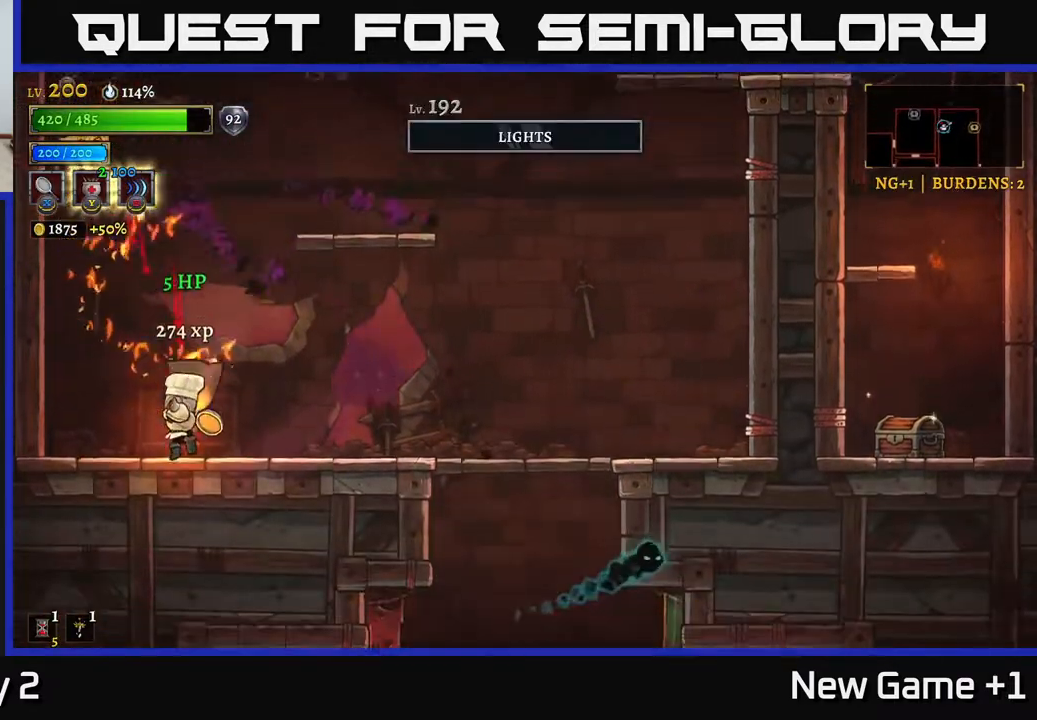
{"buttons": ["A"], "left_stick": "right", "right_stick": "center", "events": [[83, "left_stick", "right"], [367, "A", "down"]]}
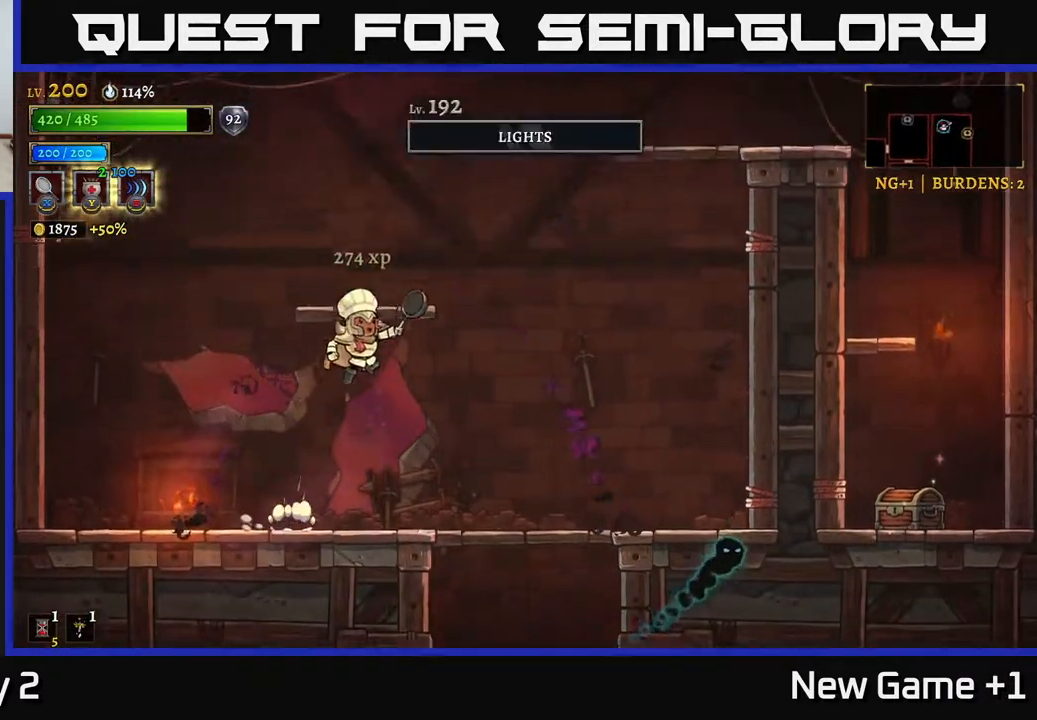
{"buttons": ["A"], "left_stick": "right", "right_stick": "center", "events": [[50, "left_stick", "center"], [200, "A", "up"], [283, "left_stick", "right"], [450, "A", "down"]]}
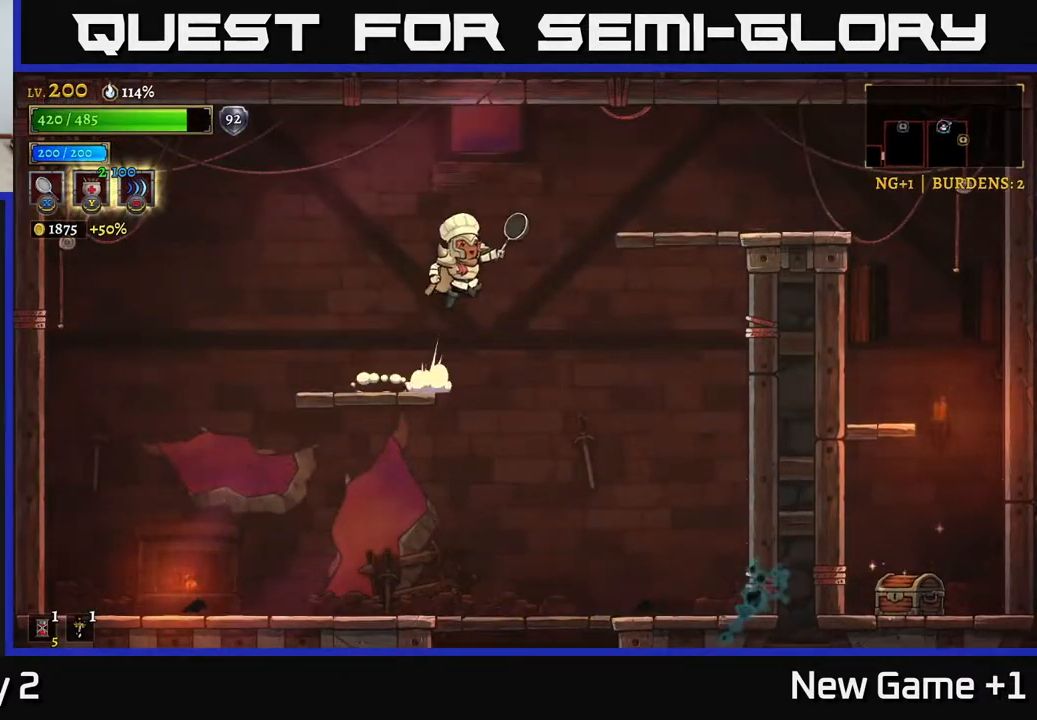
{"buttons": ["A"], "left_stick": "right", "right_stick": "center", "events": [[17, "A", "up"], [233, "A", "down"]]}
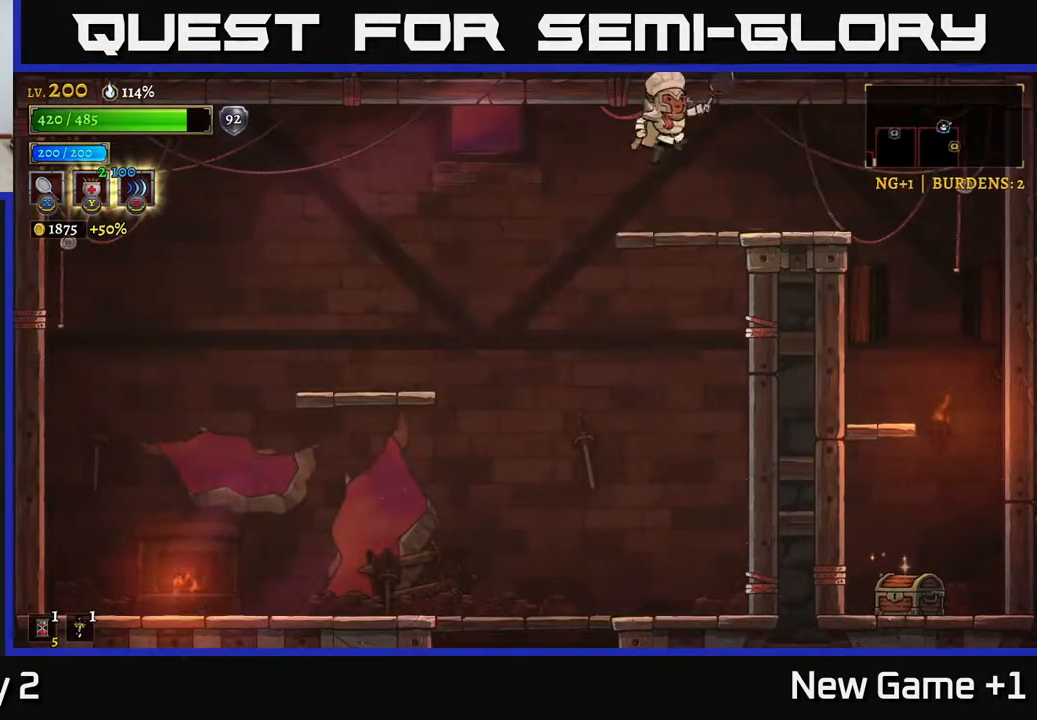
{"buttons": [], "left_stick": "right", "right_stick": "center", "events": [[200, "A", "up"]]}
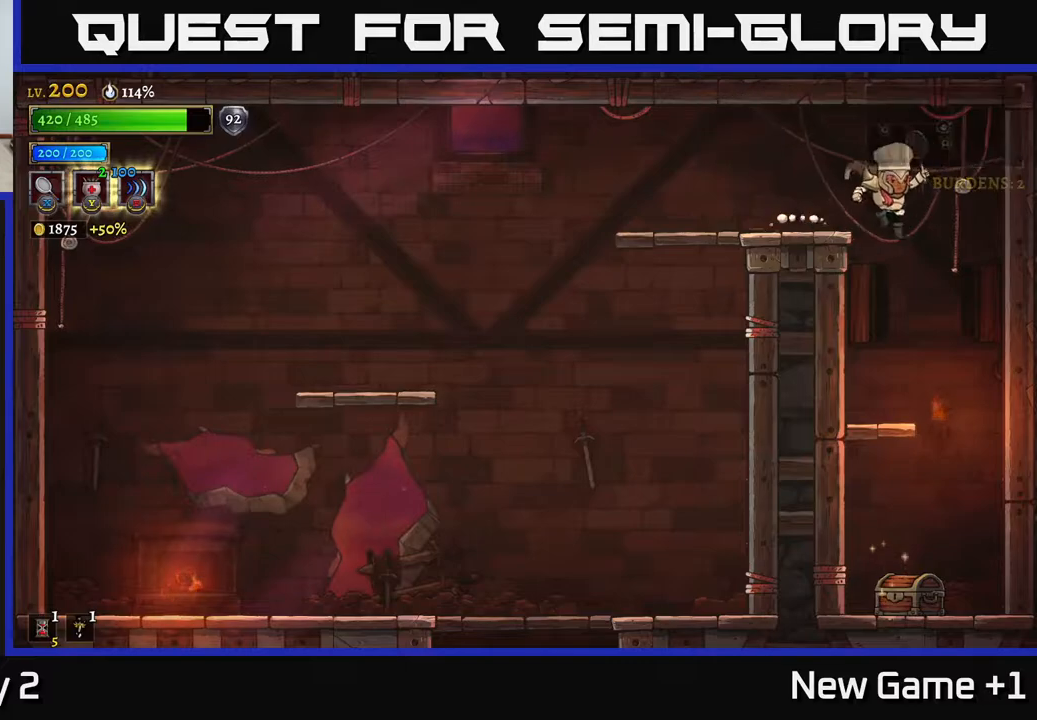
{"buttons": [], "left_stick": "down-left", "right_stick": "center", "events": [[167, "left_stick", "down"], [483, "left_stick", "down-left"]]}
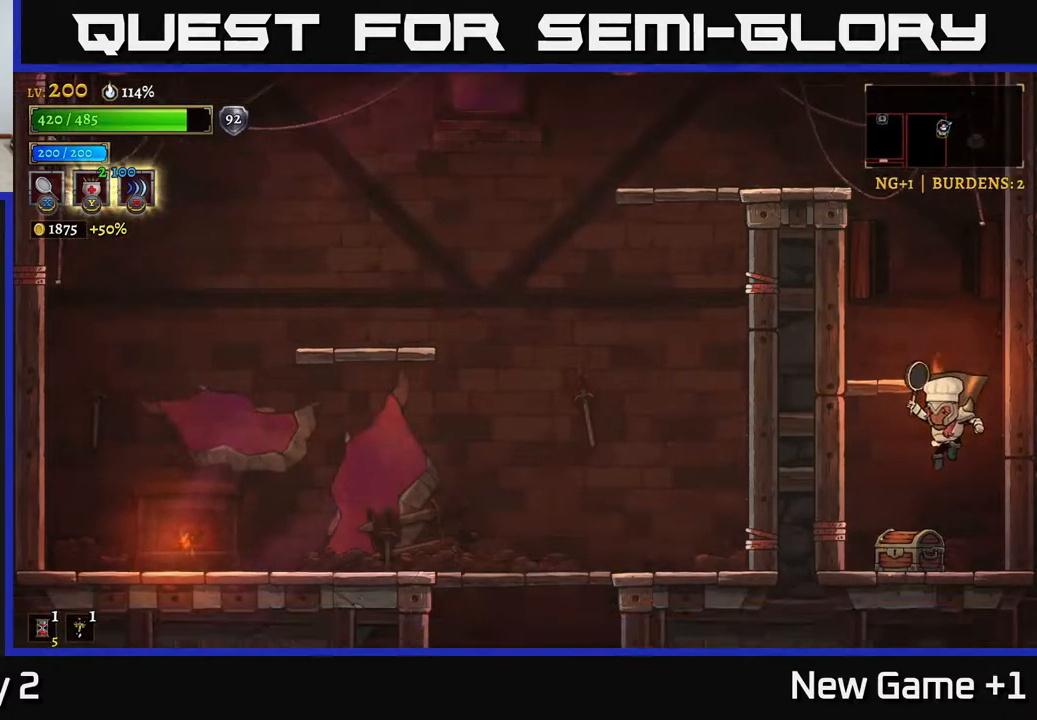
{"buttons": [], "left_stick": "left", "right_stick": "center", "events": [[217, "left_stick", "center"], [233, "R1", "down"], [267, "left_stick", "right"], [300, "R1", "up"], [483, "left_stick", "left"]]}